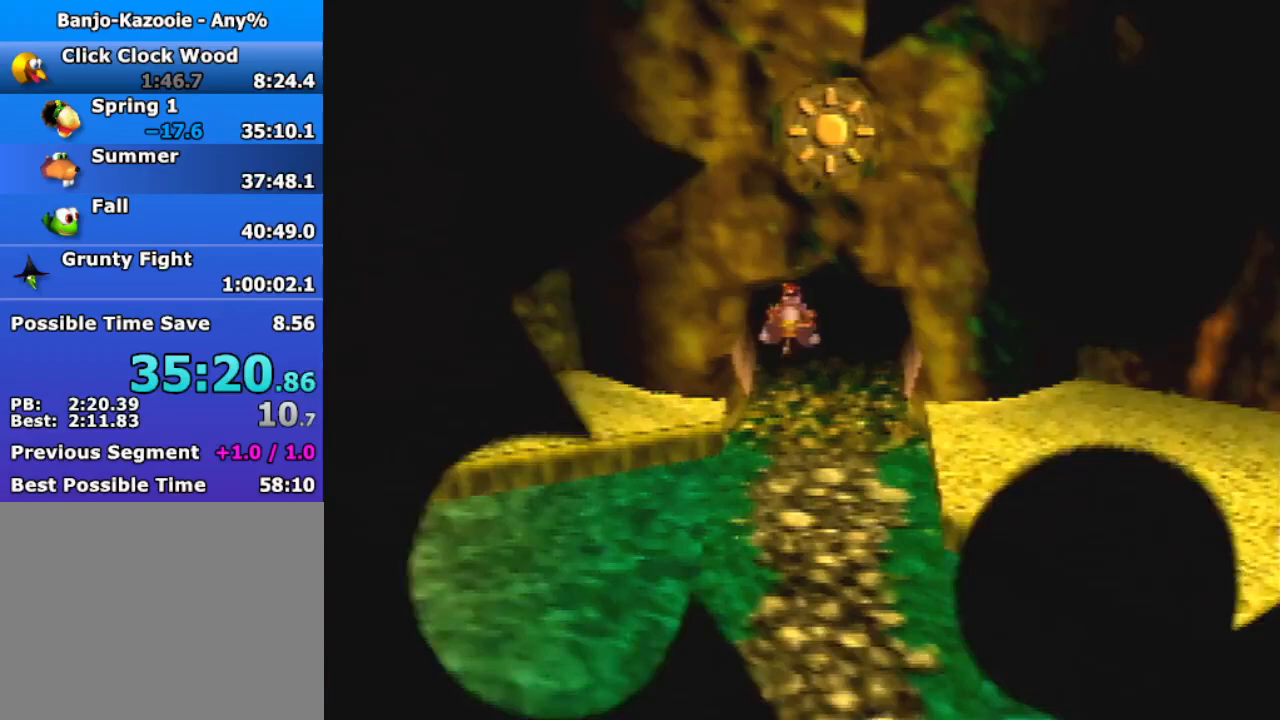
Gameplay with a controller (Nintendo layout); each line is a JSON object with the inputs held at the frame after it. "events" lists button and stick changes between this image and that frame as [ms after this image, input, new state], when the widget could be followed in between. Not read: L3 R3.
{"buttons": ["Z"], "left_stick": "up", "events": [[133, "left_stick", "up"]]}
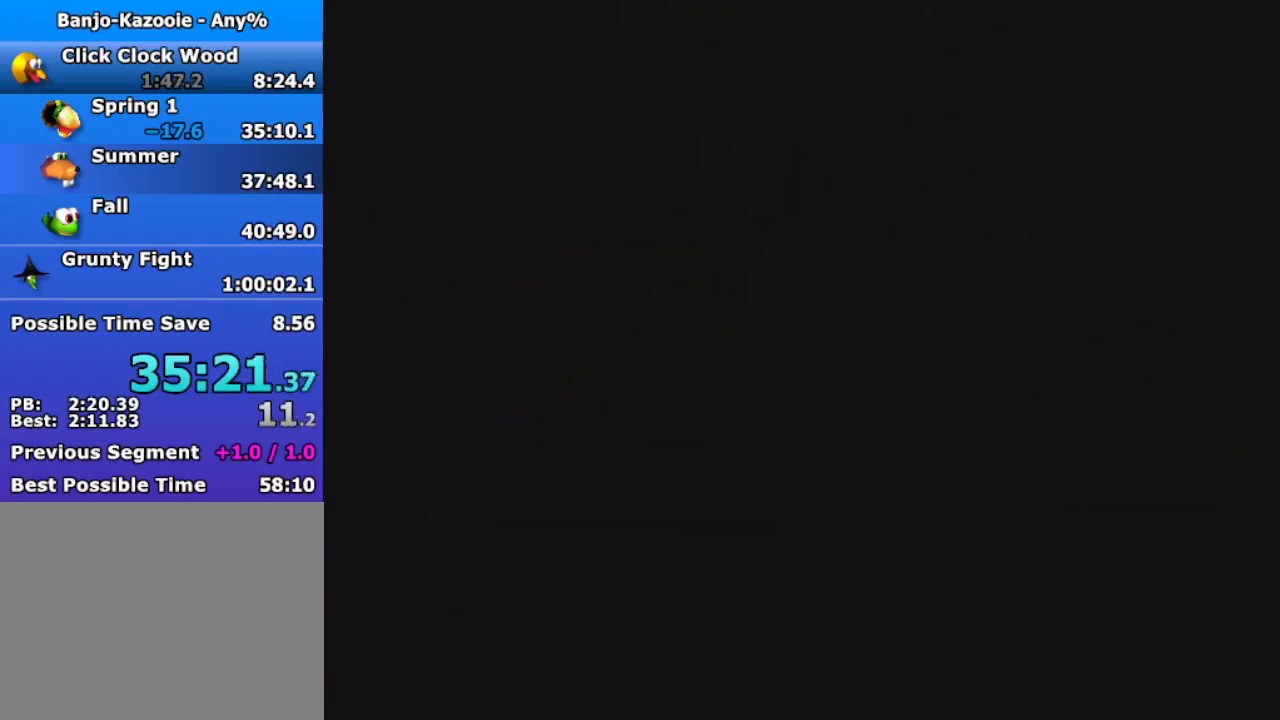
{"buttons": ["Z"], "left_stick": "up", "events": []}
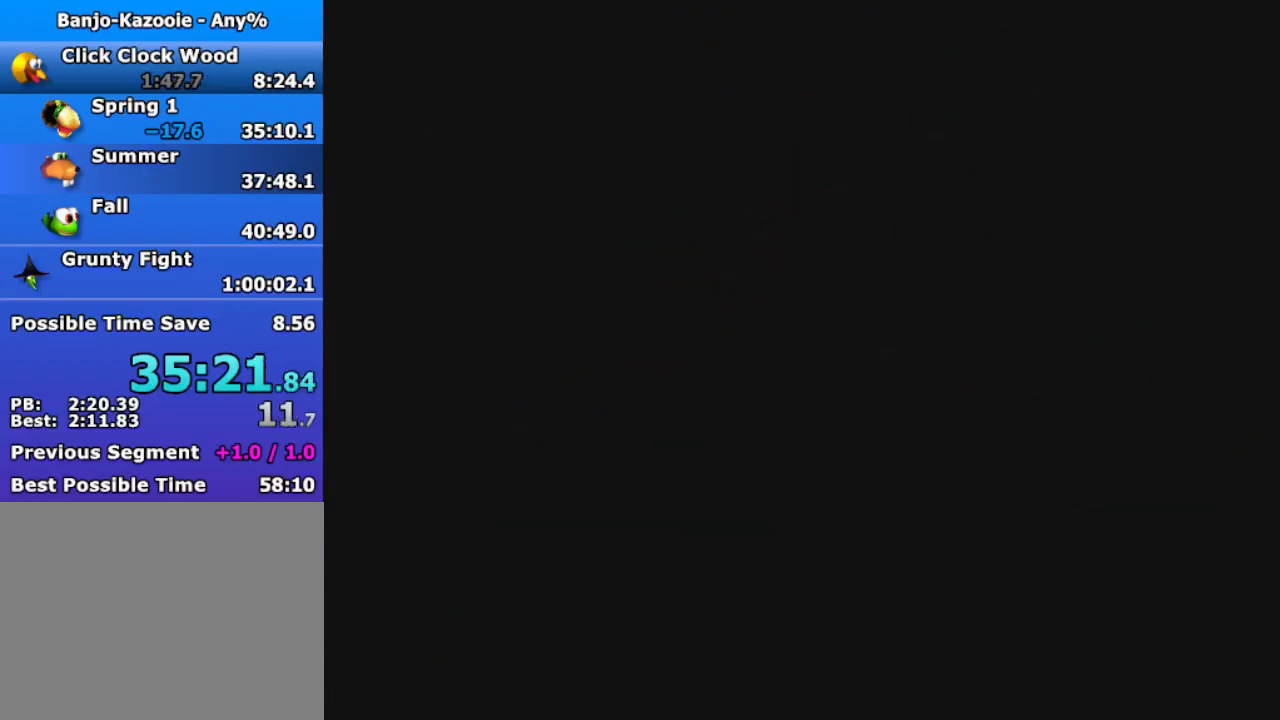
{"buttons": ["A", "B", "R1", "Z"], "left_stick": "up", "events": [[433, "A", "down"], [467, "B", "down"], [467, "R1", "down"]]}
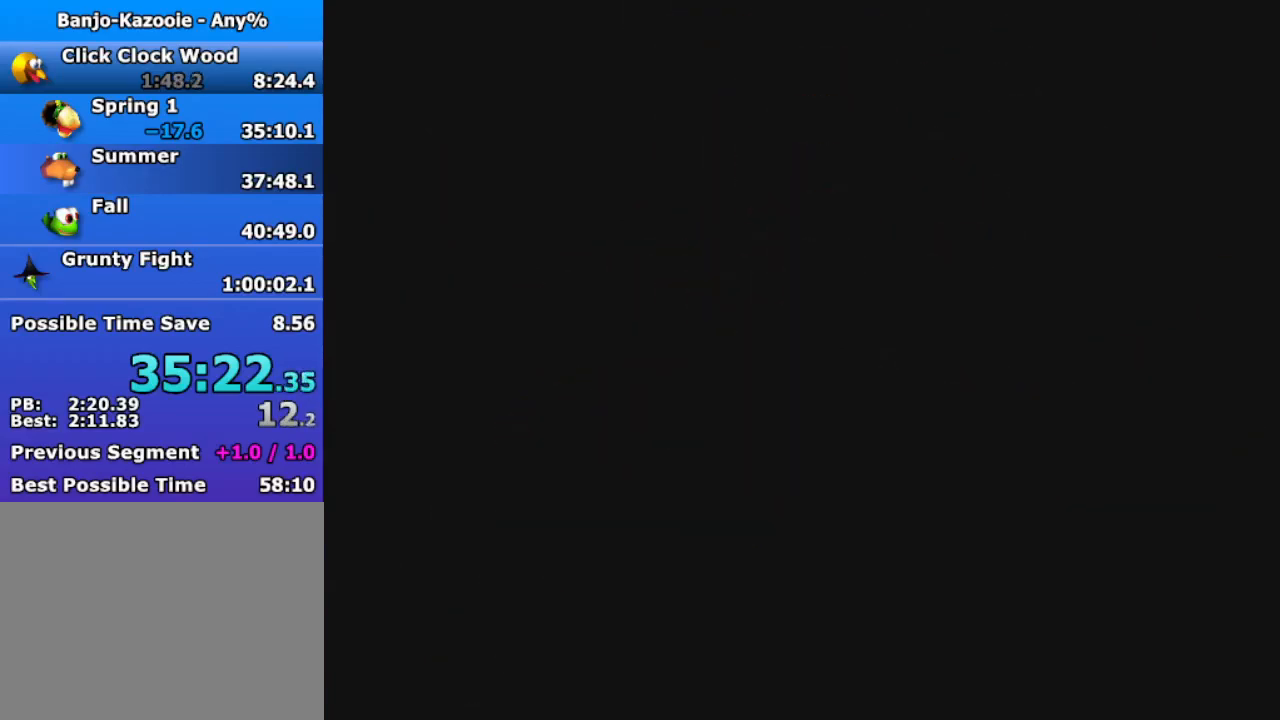
{"buttons": ["Z"], "left_stick": "up", "events": [[33, "A", "up"], [100, "B", "up"], [100, "R1", "up"], [267, "A", "down"], [333, "A", "up"], [400, "A", "down"], [500, "A", "up"]]}
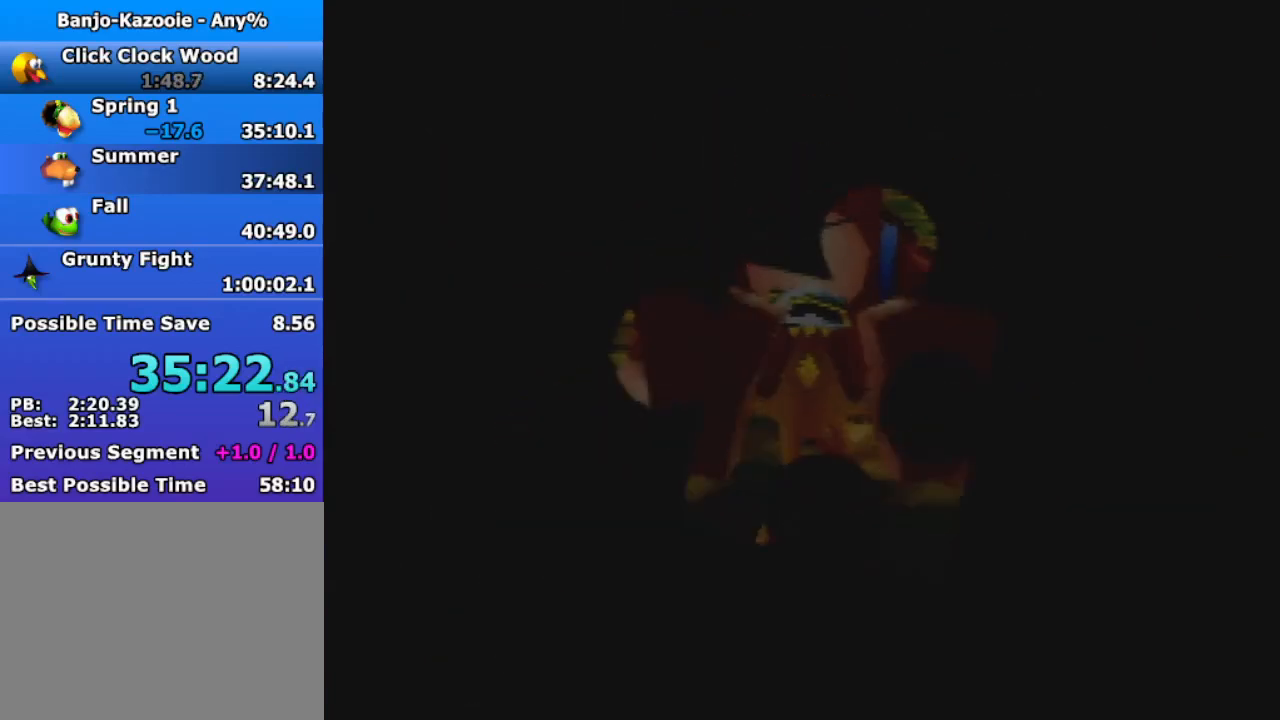
{"buttons": ["Z"], "left_stick": "up", "events": [[67, "A", "down"], [133, "A", "up"], [233, "A", "down"], [300, "A", "up"], [400, "A", "down"], [433, "A", "up"]]}
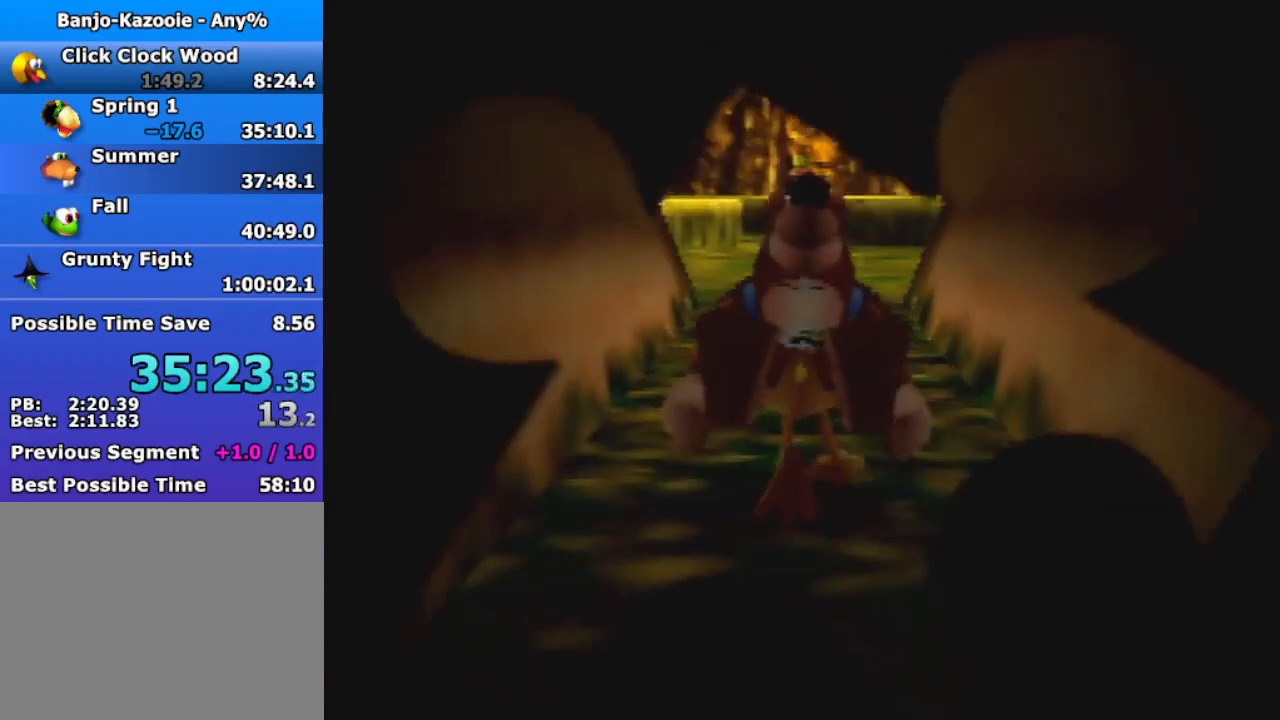
{"buttons": ["Z"], "left_stick": "up", "events": [[67, "A", "down"], [100, "A", "up"], [200, "A", "down"], [267, "A", "up"], [400, "A", "down"], [433, "A", "up"]]}
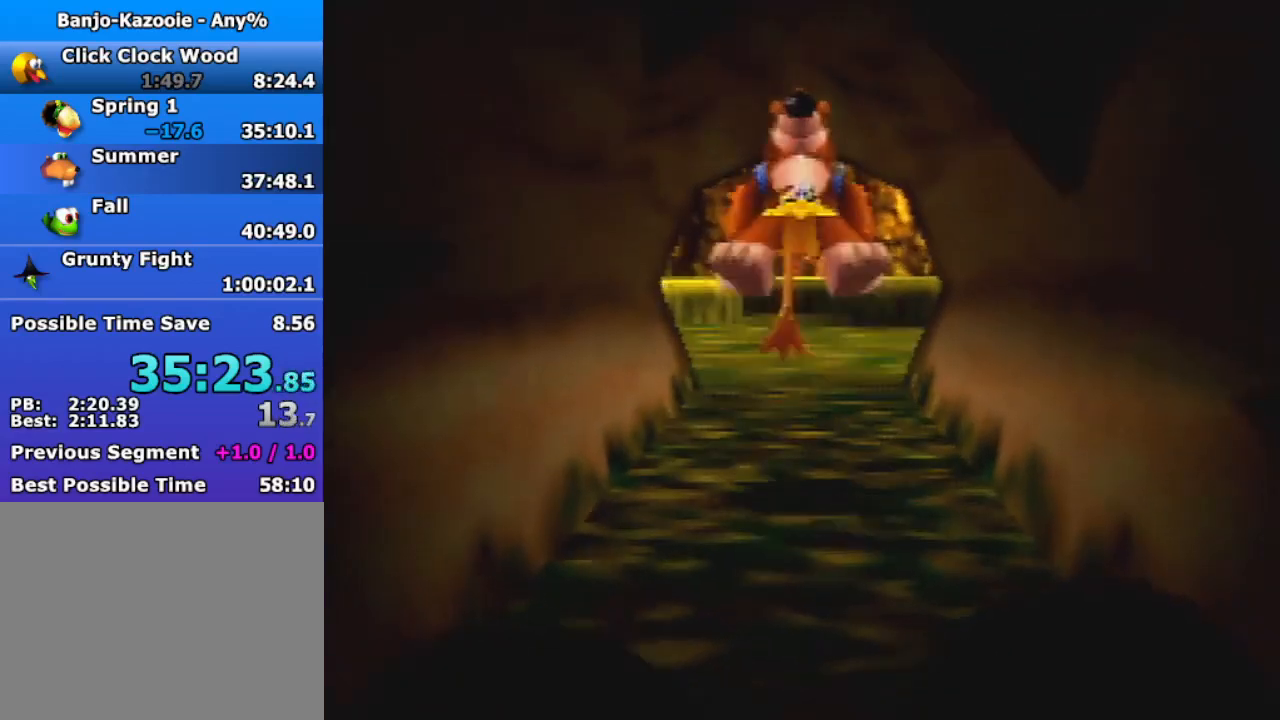
{"buttons": ["A", "Z"], "left_stick": "up", "events": [[467, "A", "down"]]}
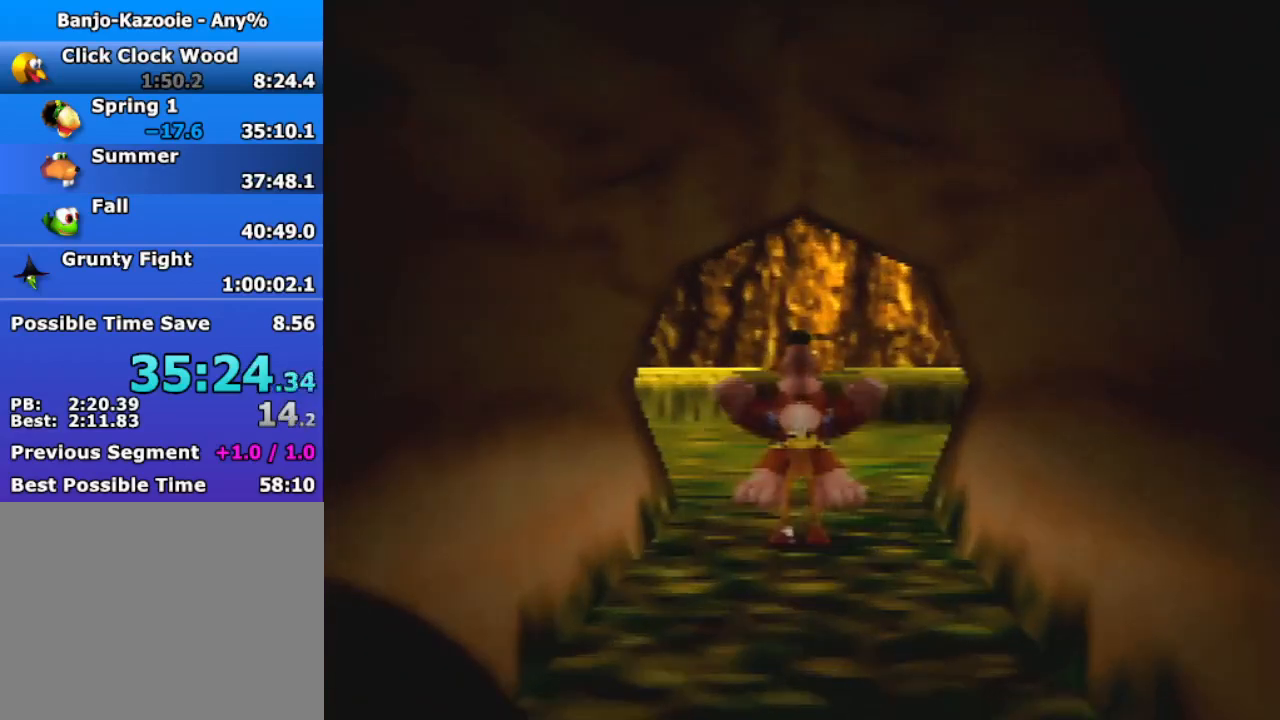
{"buttons": ["Z"], "left_stick": "up", "events": [[67, "A", "up"]]}
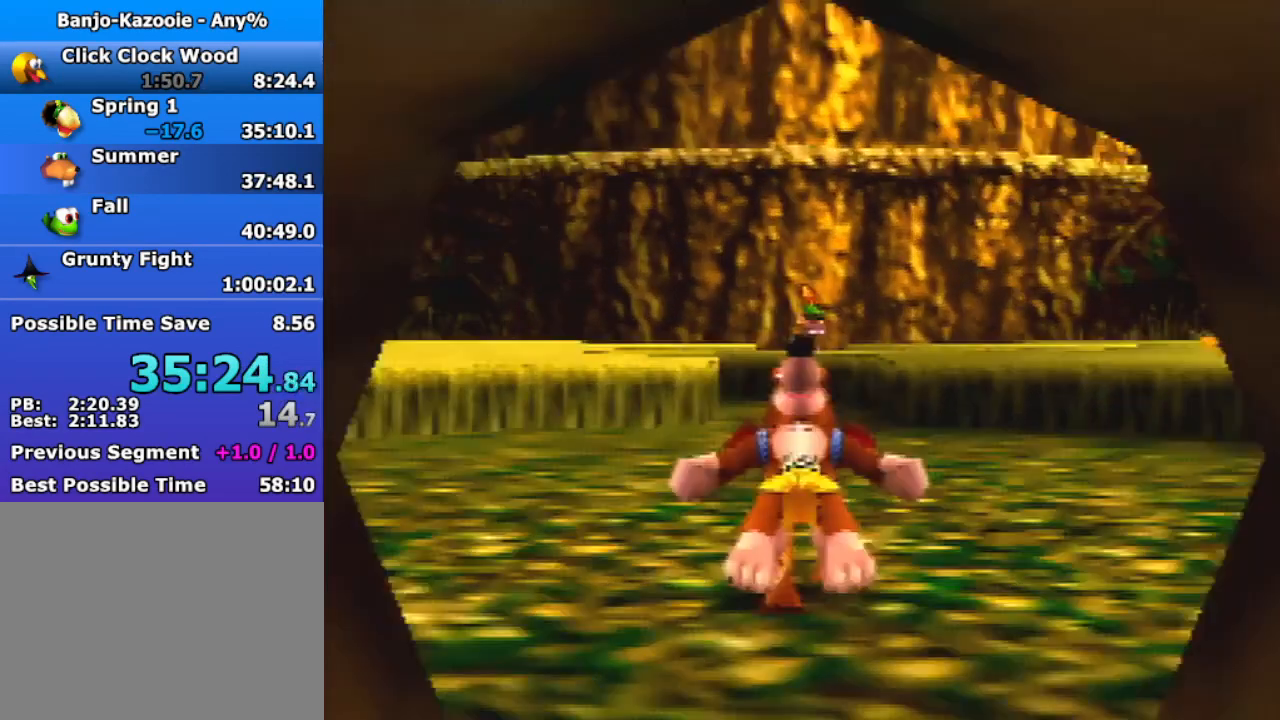
{"buttons": ["Z"], "left_stick": "up", "events": [[133, "A", "down"], [200, "A", "up"]]}
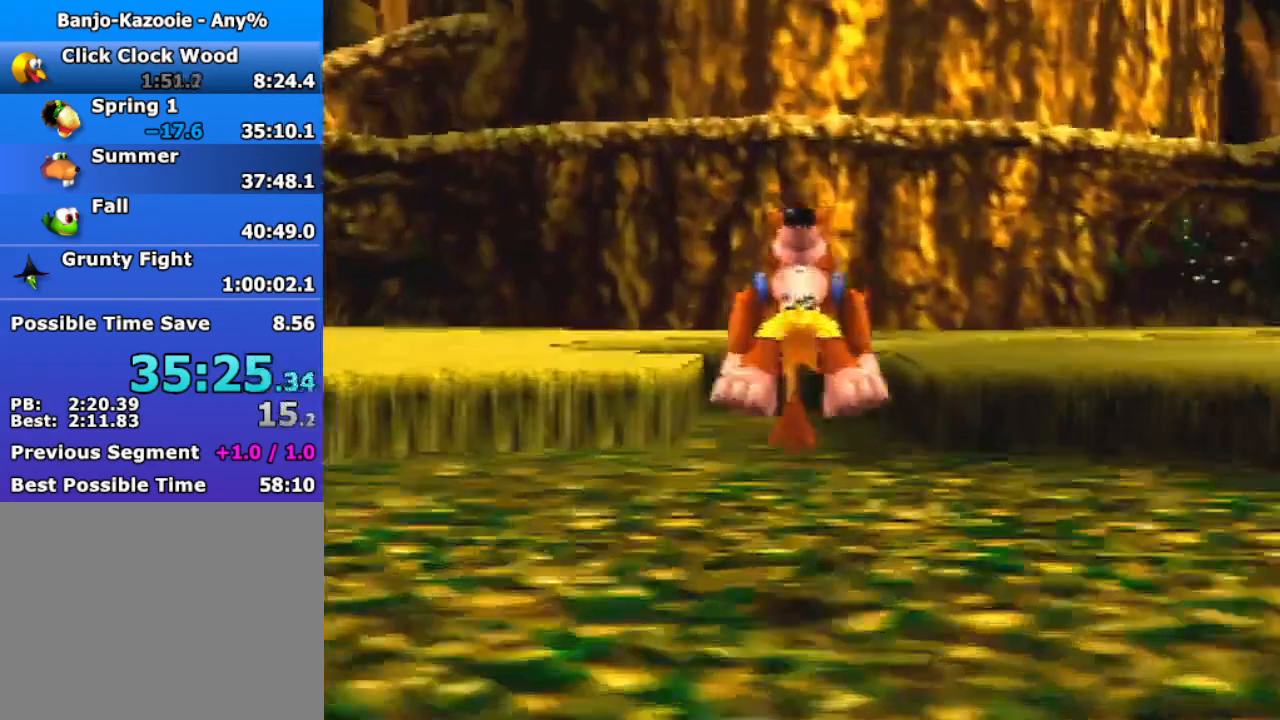
{"buttons": ["Z"], "left_stick": "up", "events": [[267, "A", "down"], [333, "A", "up"]]}
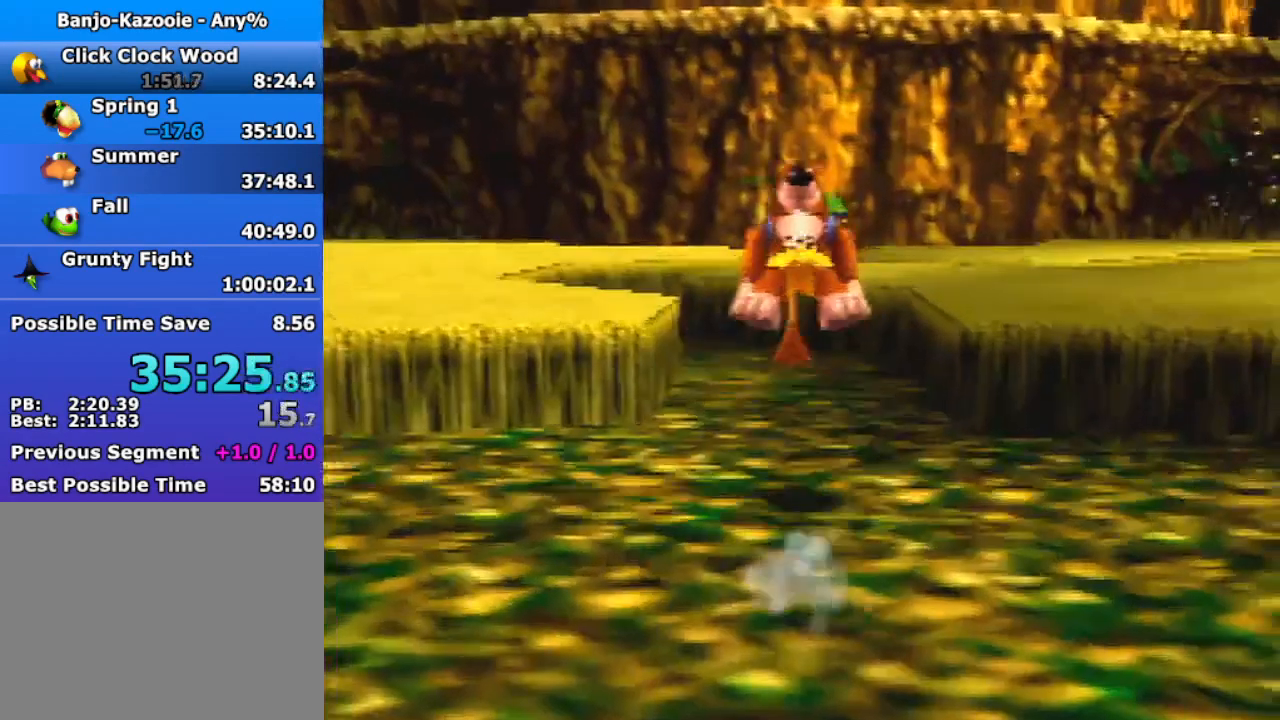
{"buttons": ["Z"], "left_stick": "up", "events": [[400, "A", "down"], [433, "A", "up"]]}
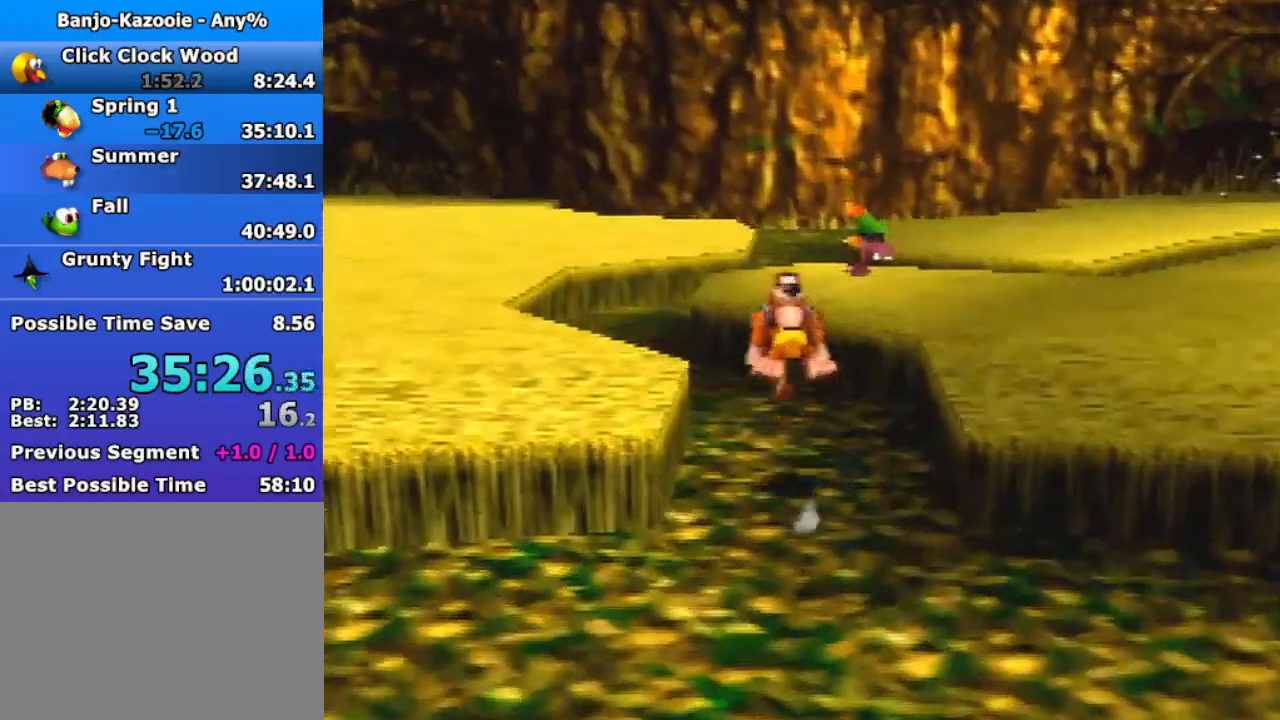
{"buttons": ["Z"], "left_stick": "up", "events": [[300, "C_DOWN", "down"], [400, "C_DOWN", "up"]]}
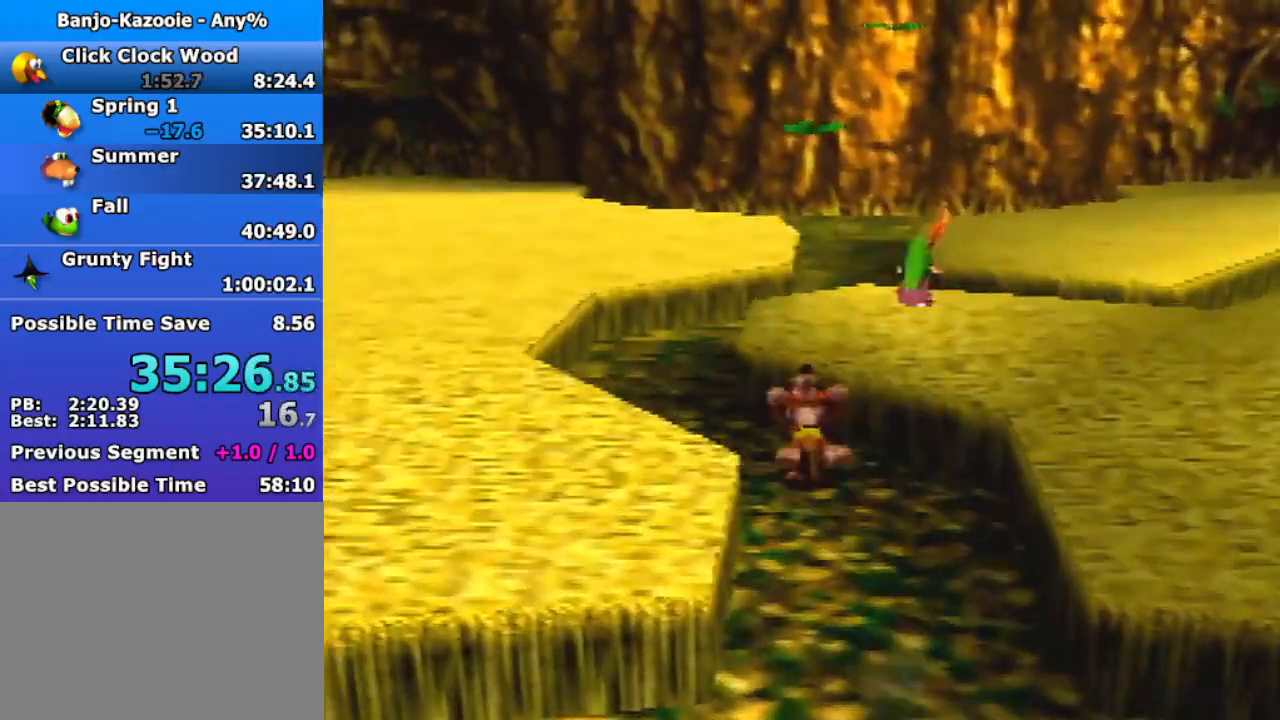
{"buttons": ["Z"], "left_stick": "up", "events": [[33, "A", "down"], [100, "A", "up"]]}
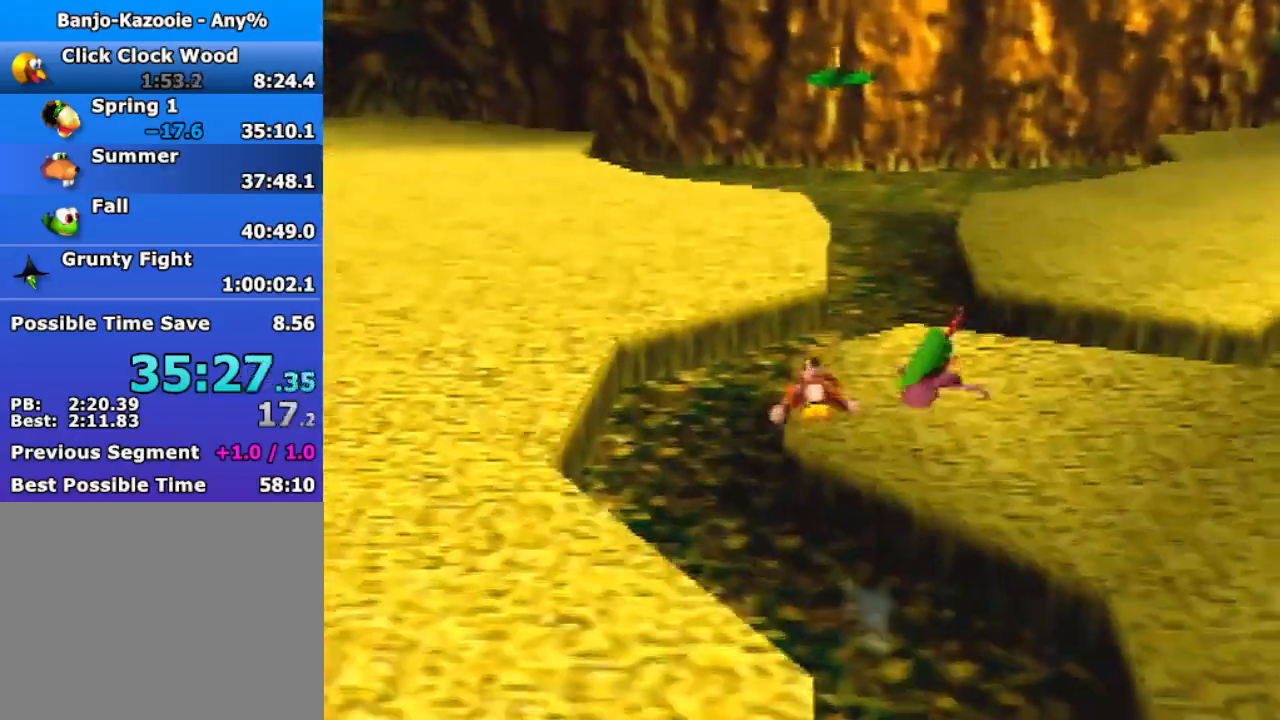
{"buttons": ["Z"], "left_stick": "up", "events": [[233, "A", "down"], [300, "A", "up"]]}
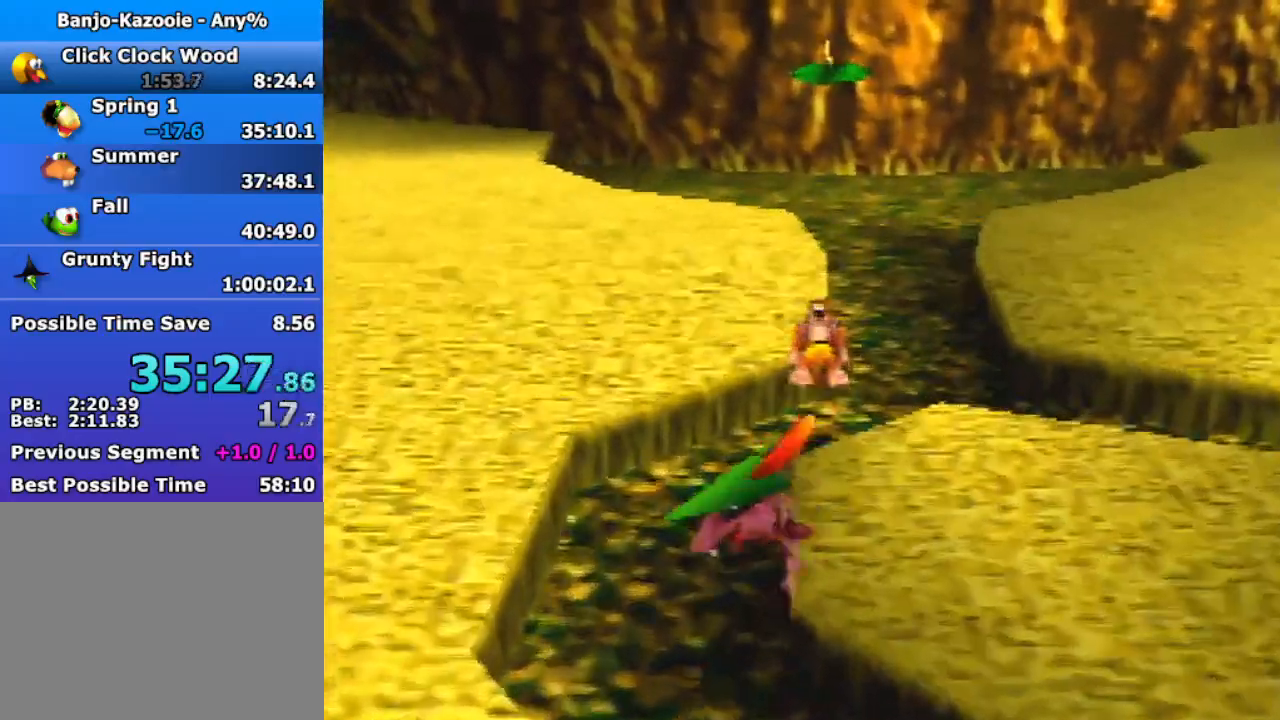
{"buttons": ["Z"], "left_stick": "up", "events": [[300, "A", "down"], [367, "A", "up"]]}
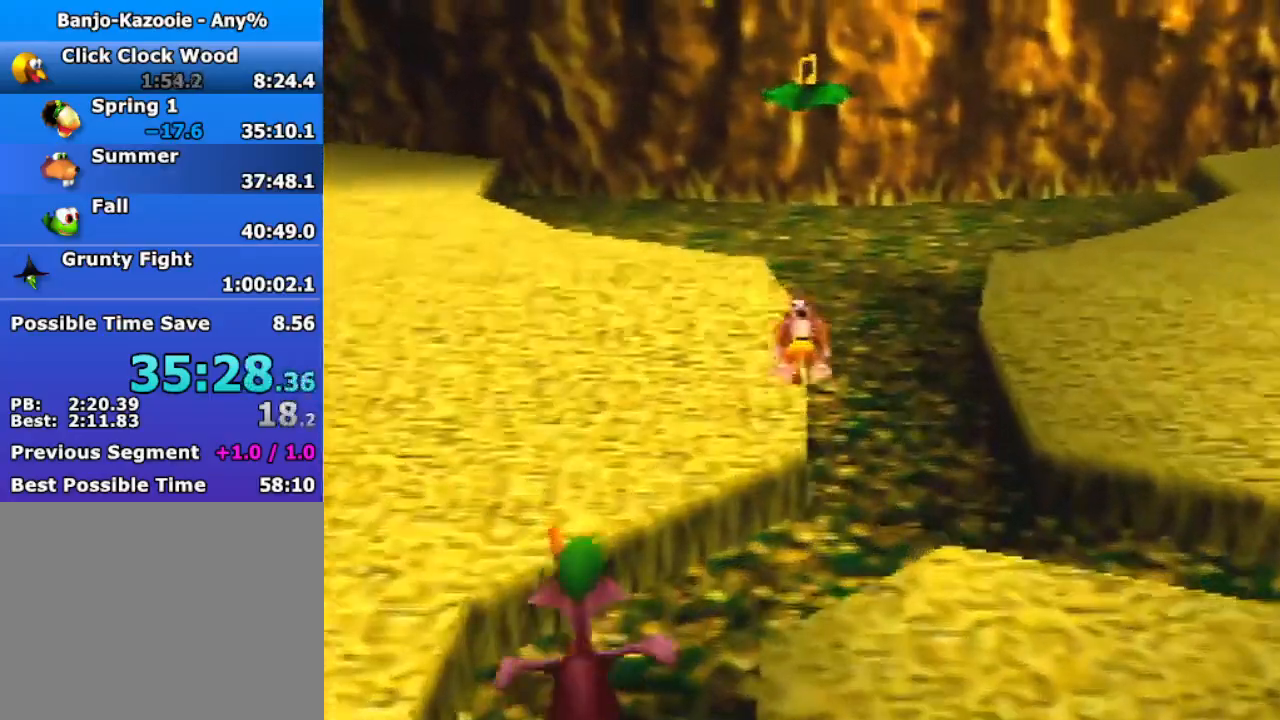
{"buttons": [], "left_stick": "up", "events": [[133, "Z", "up"]]}
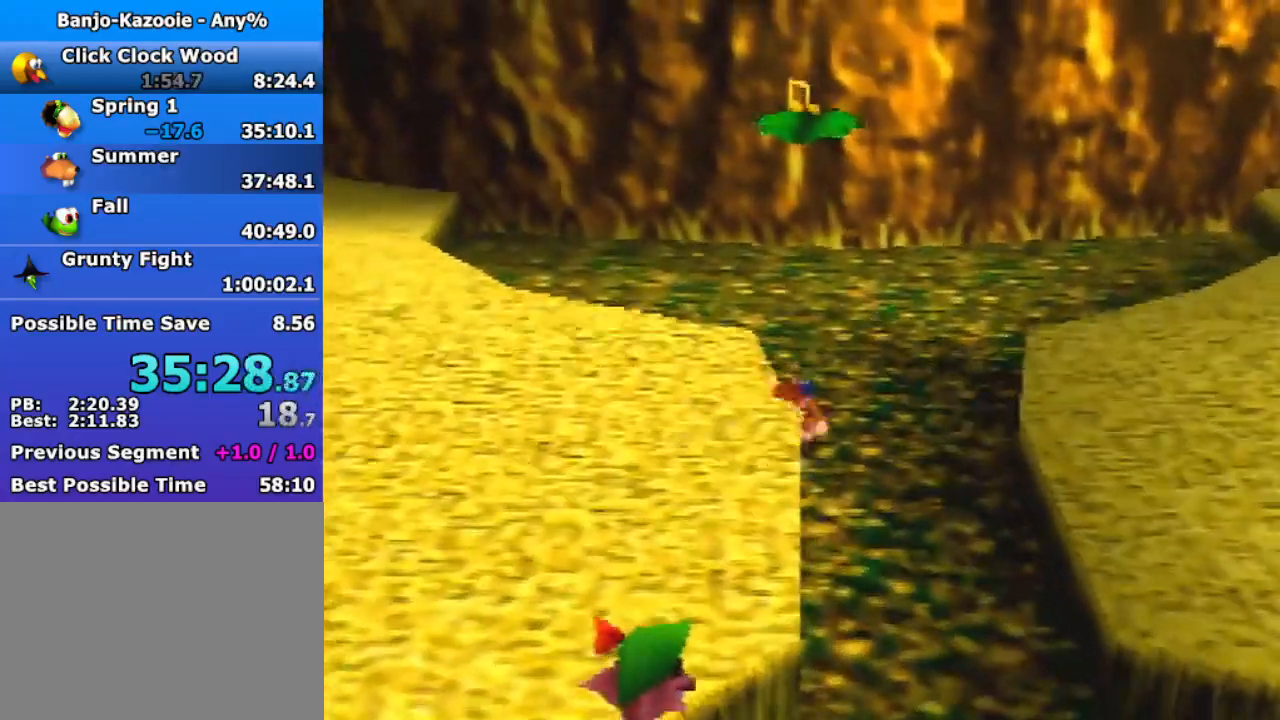
{"buttons": ["A", "Z"], "left_stick": "up", "events": [[33, "B", "down"], [133, "B", "up"], [367, "B", "down"], [400, "B", "up"], [433, "Z", "down"], [500, "A", "down"]]}
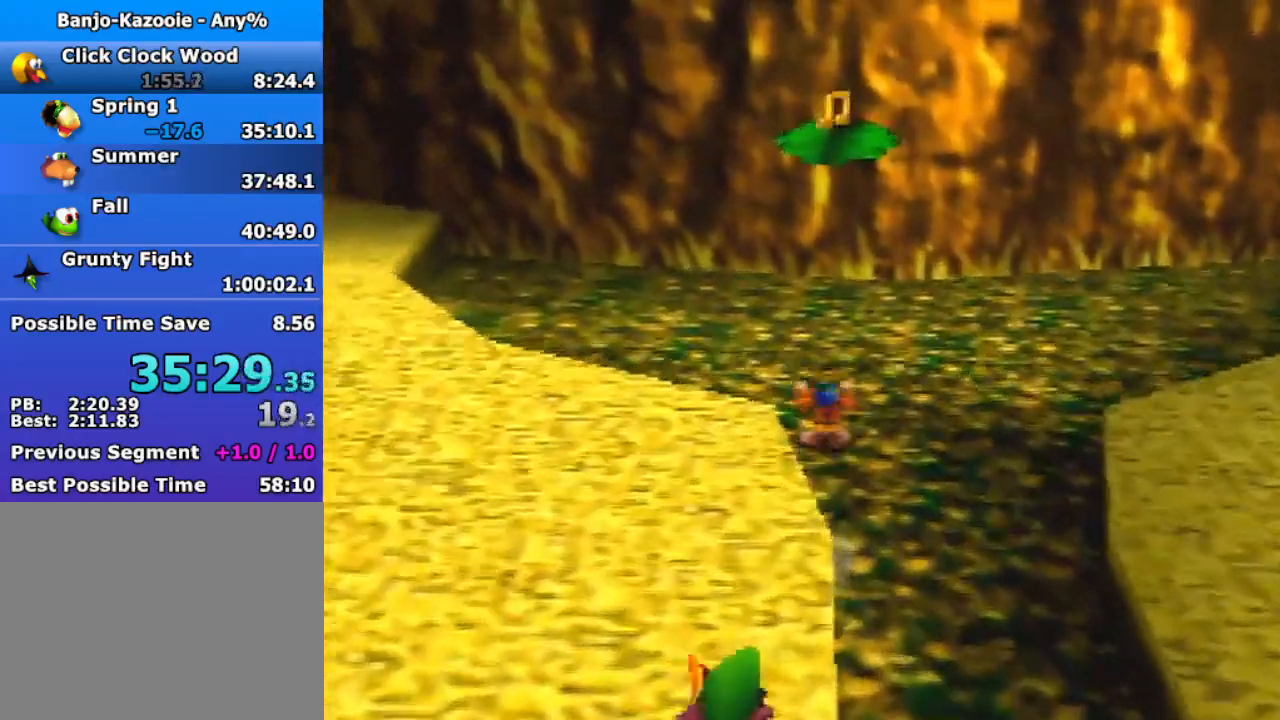
{"buttons": ["A", "B", "Z"], "left_stick": "up", "events": [[100, "A", "up"], [400, "A", "down"], [433, "B", "down"]]}
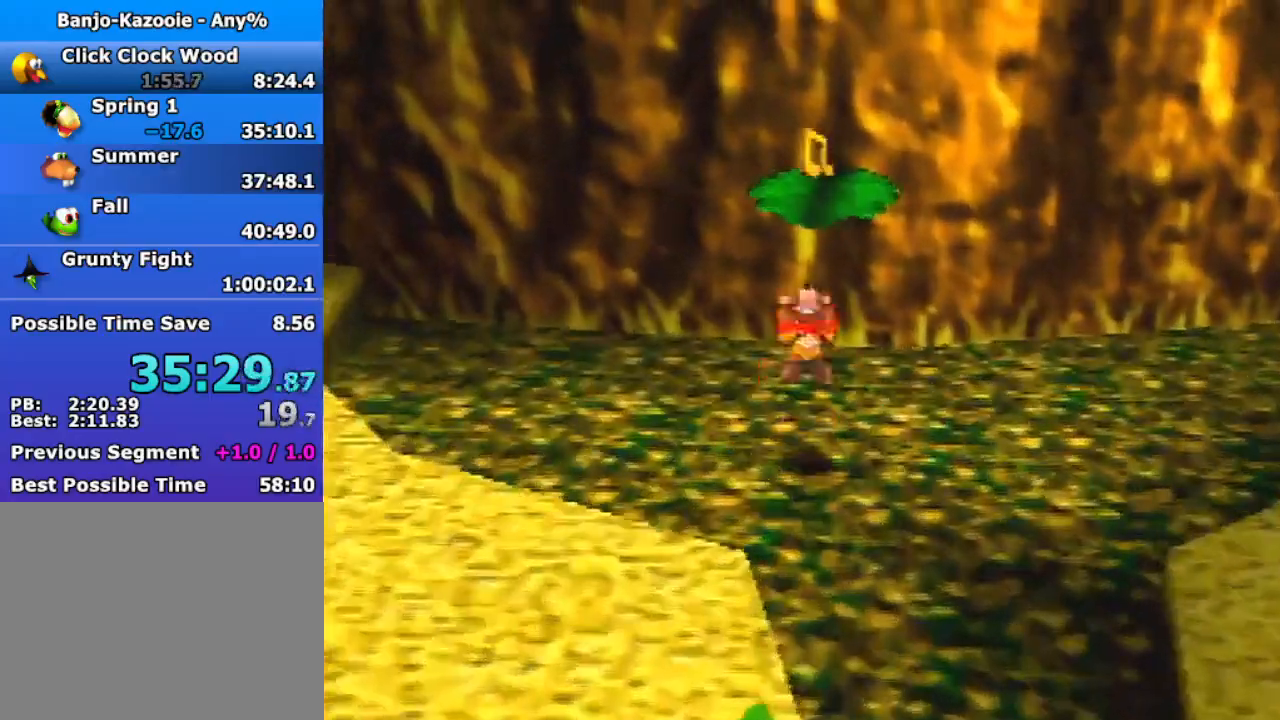
{"buttons": ["Z"], "left_stick": "up", "events": [[33, "A", "up"], [67, "B", "up"]]}
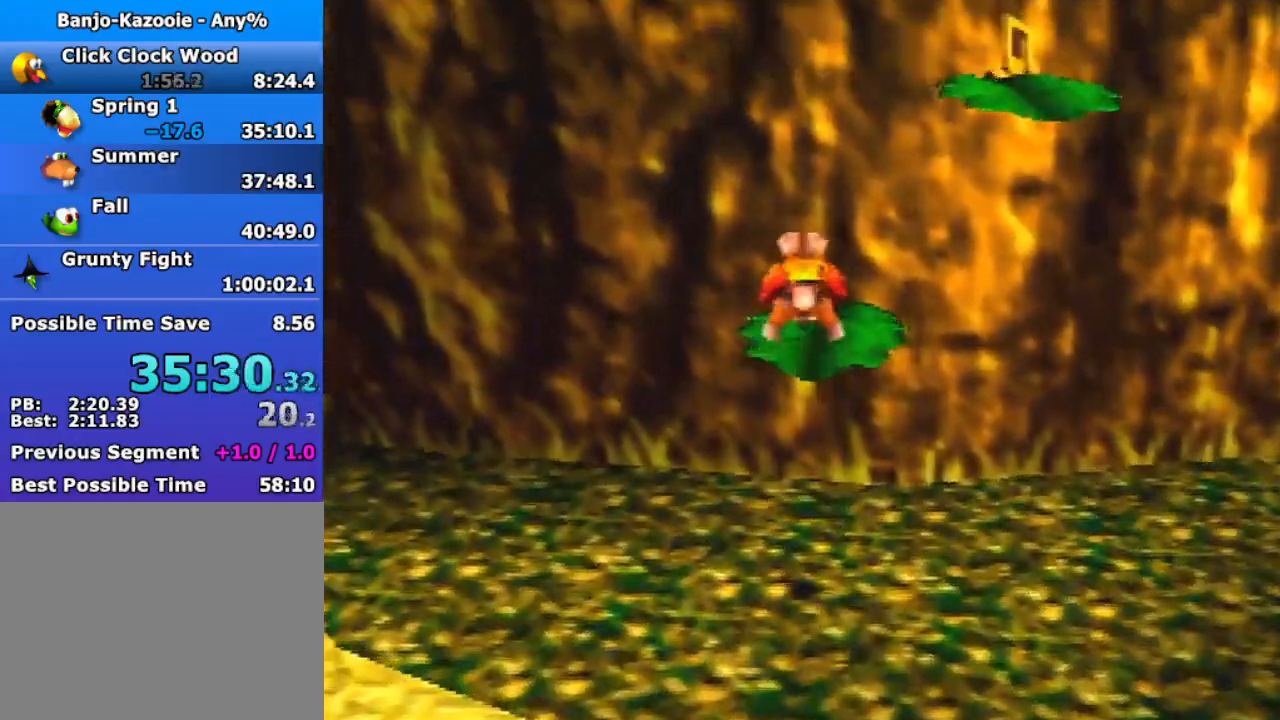
{"buttons": ["Z"], "left_stick": "up-right", "events": [[433, "A", "down"], [467, "left_stick", "up-right"], [500, "A", "up"]]}
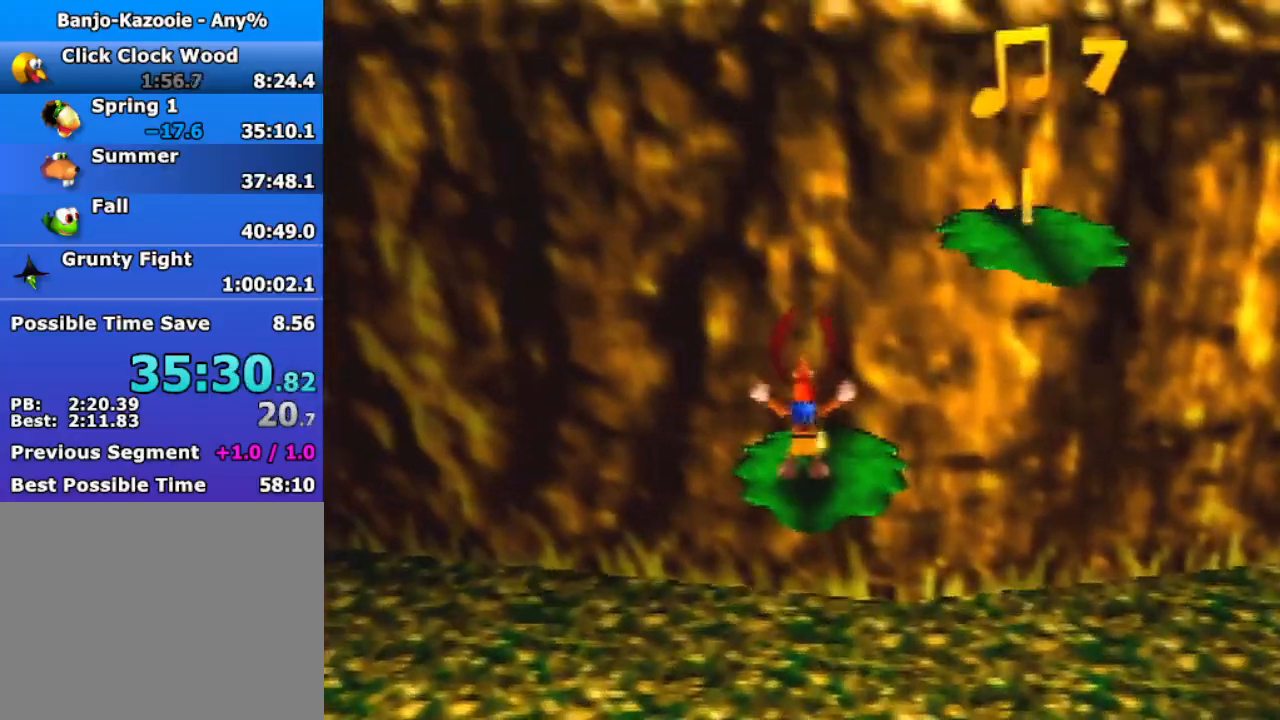
{"buttons": ["Z"], "left_stick": "right", "events": [[67, "left_stick", "center"], [100, "A", "down"], [133, "A", "up"], [233, "left_stick", "right"], [267, "A", "down"], [333, "A", "up"], [400, "A", "down"], [467, "A", "up"]]}
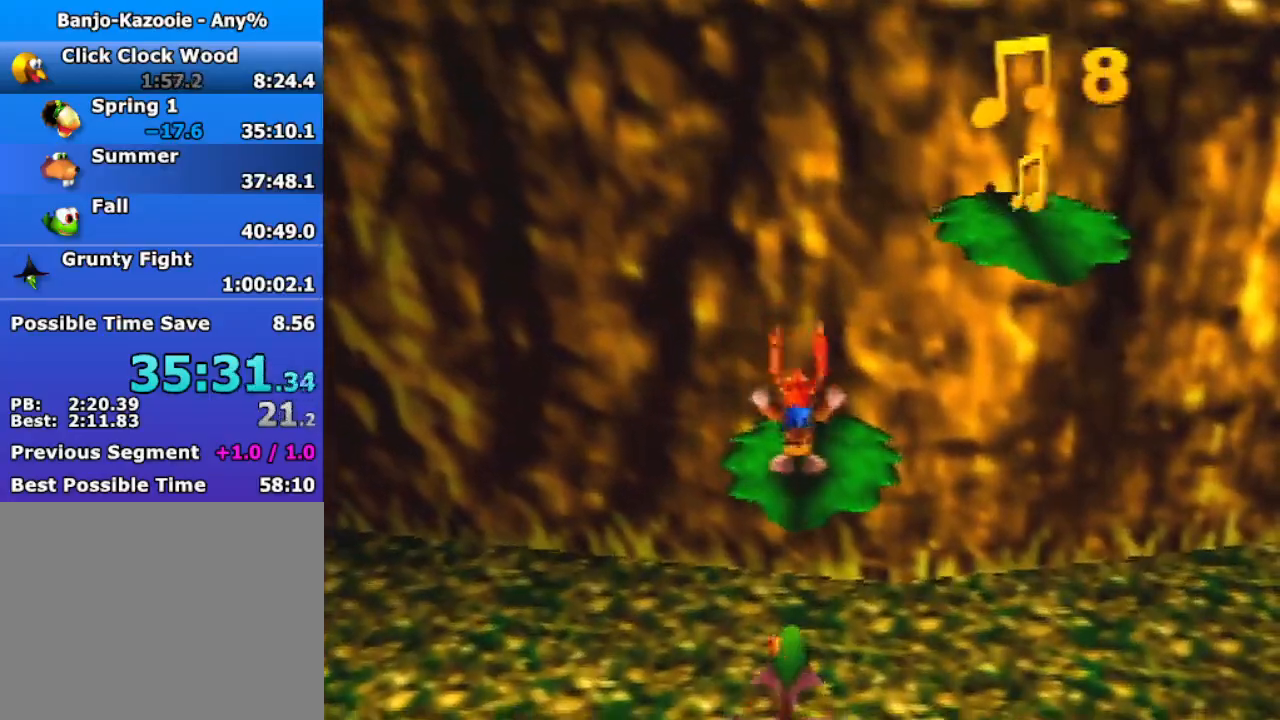
{"buttons": ["Z", "C_RIGHT"], "left_stick": "right", "events": [[433, "C_RIGHT", "down"]]}
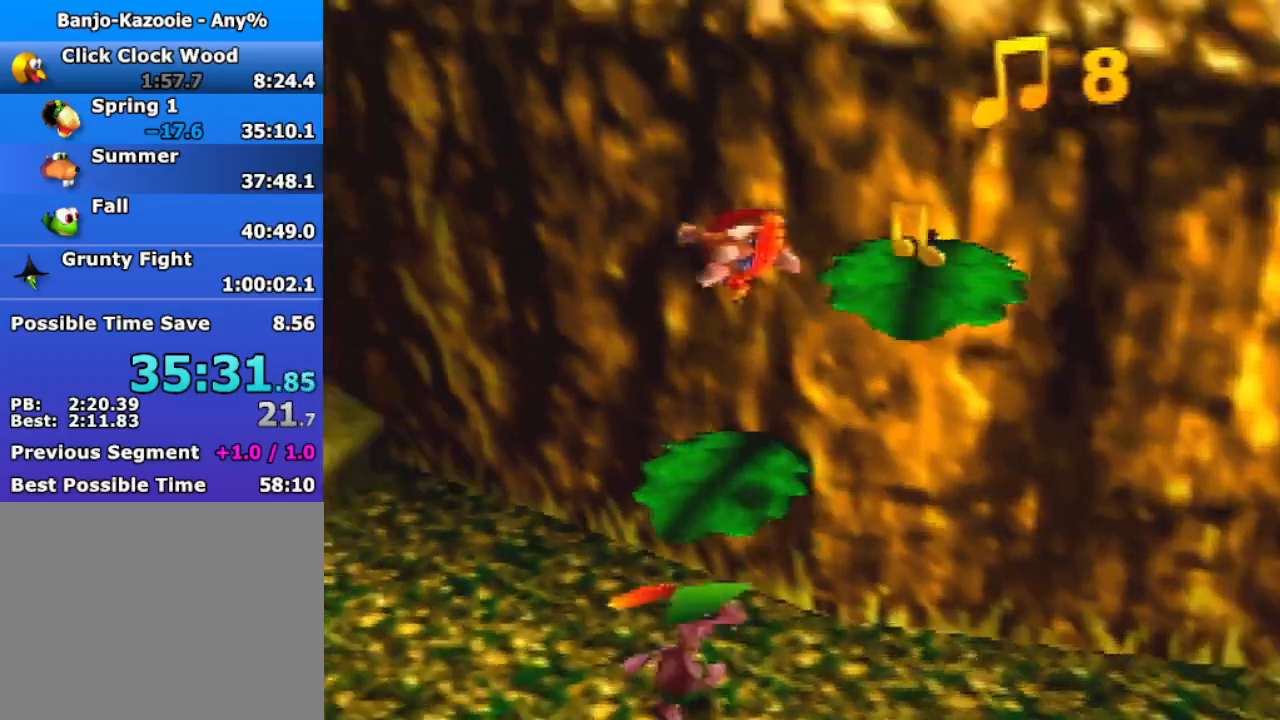
{"buttons": [], "left_stick": "right", "events": [[33, "C_RIGHT", "up"], [367, "Z", "up"]]}
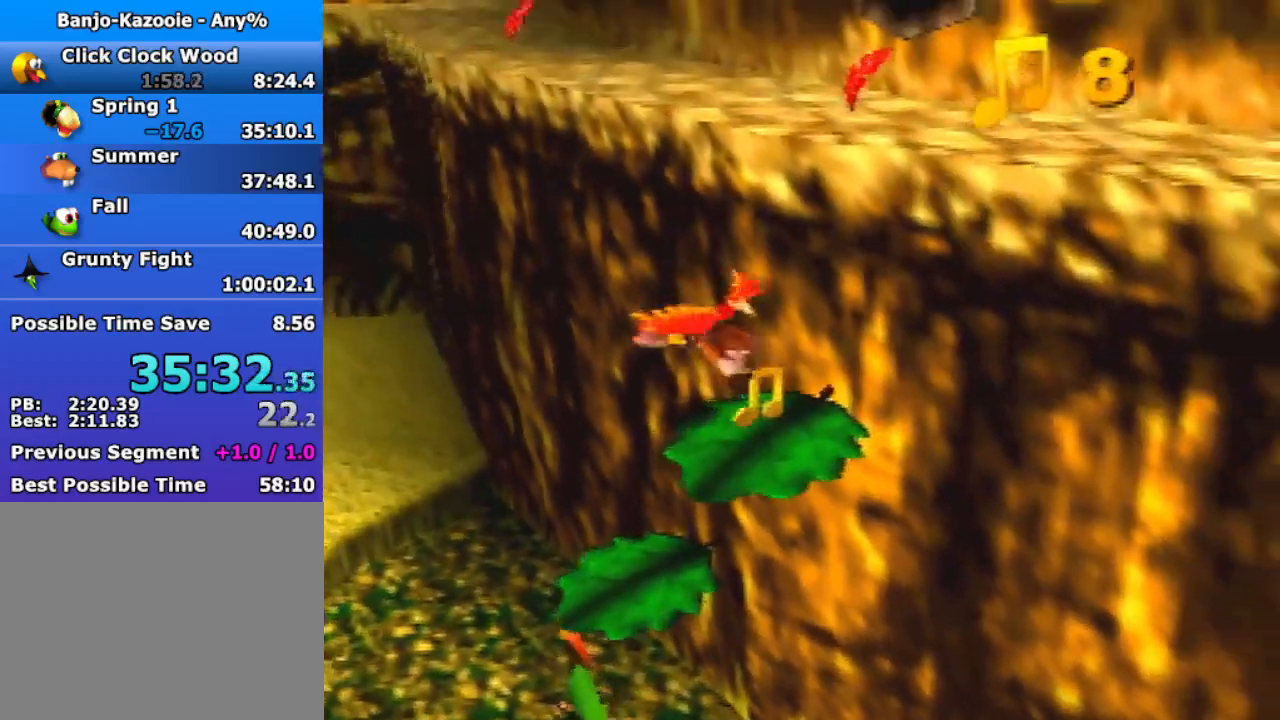
{"buttons": [], "left_stick": "center", "events": [[133, "left_stick", "center"], [200, "left_stick", "up-left"], [500, "left_stick", "center"]]}
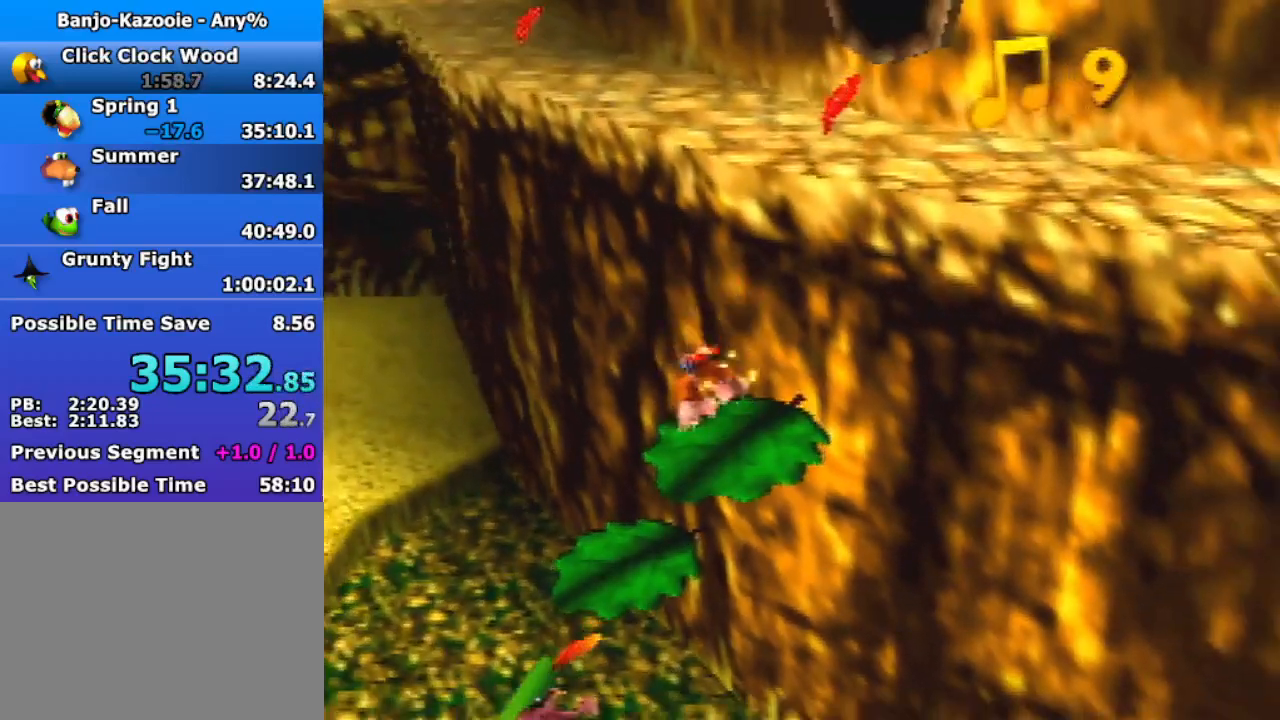
{"buttons": ["A", "Z"], "left_stick": "center", "events": [[433, "Z", "down"], [500, "A", "down"]]}
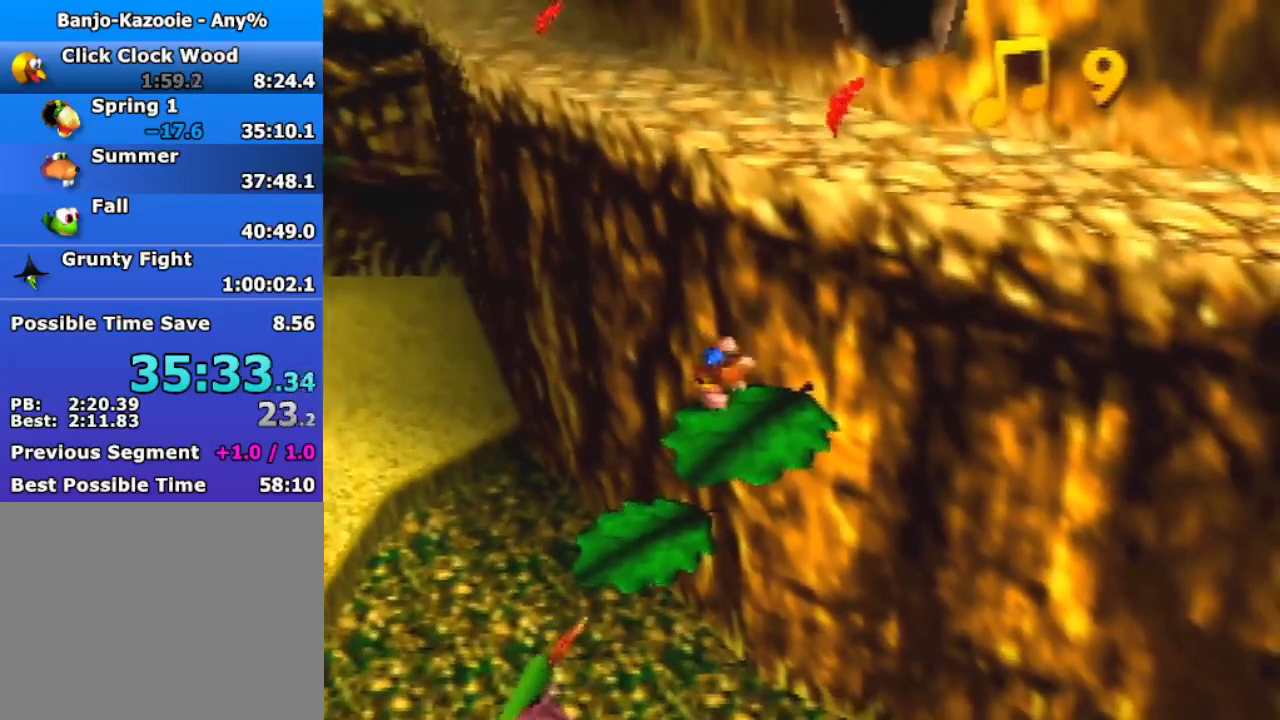
{"buttons": ["Z"], "left_stick": "up", "events": [[67, "left_stick", "up"], [100, "A", "up"]]}
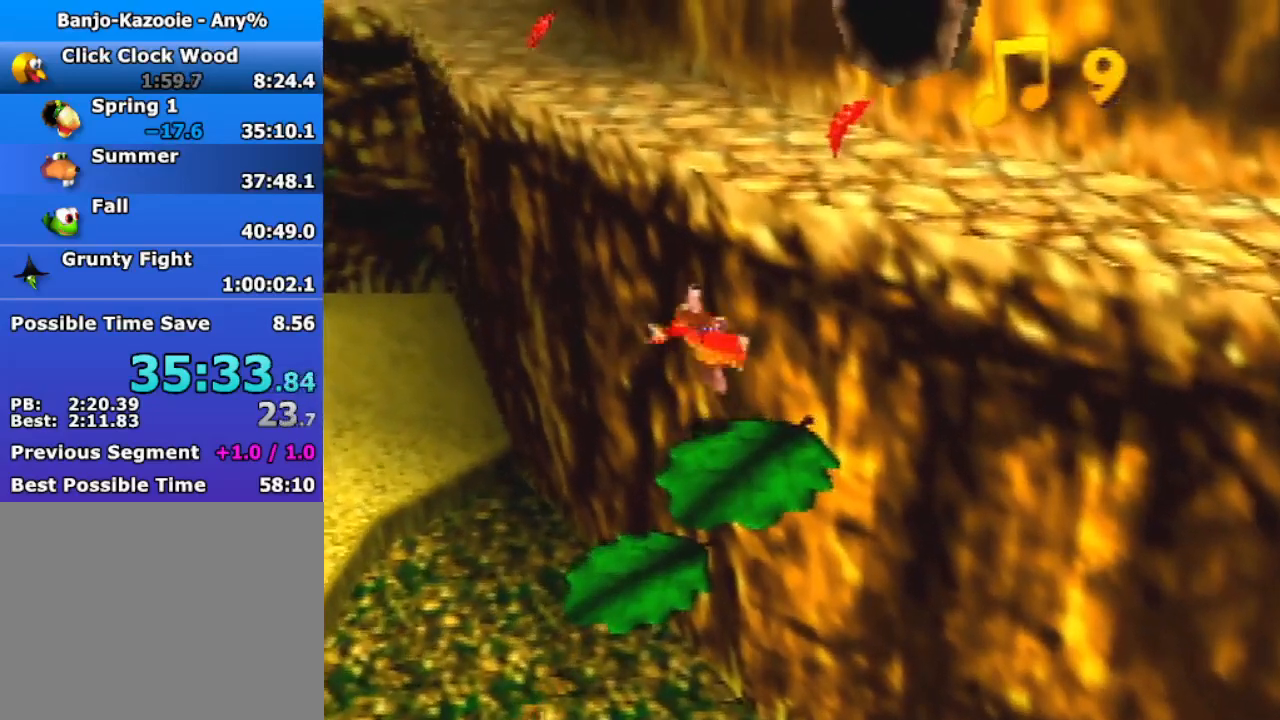
{"buttons": ["Z"], "left_stick": "up", "events": []}
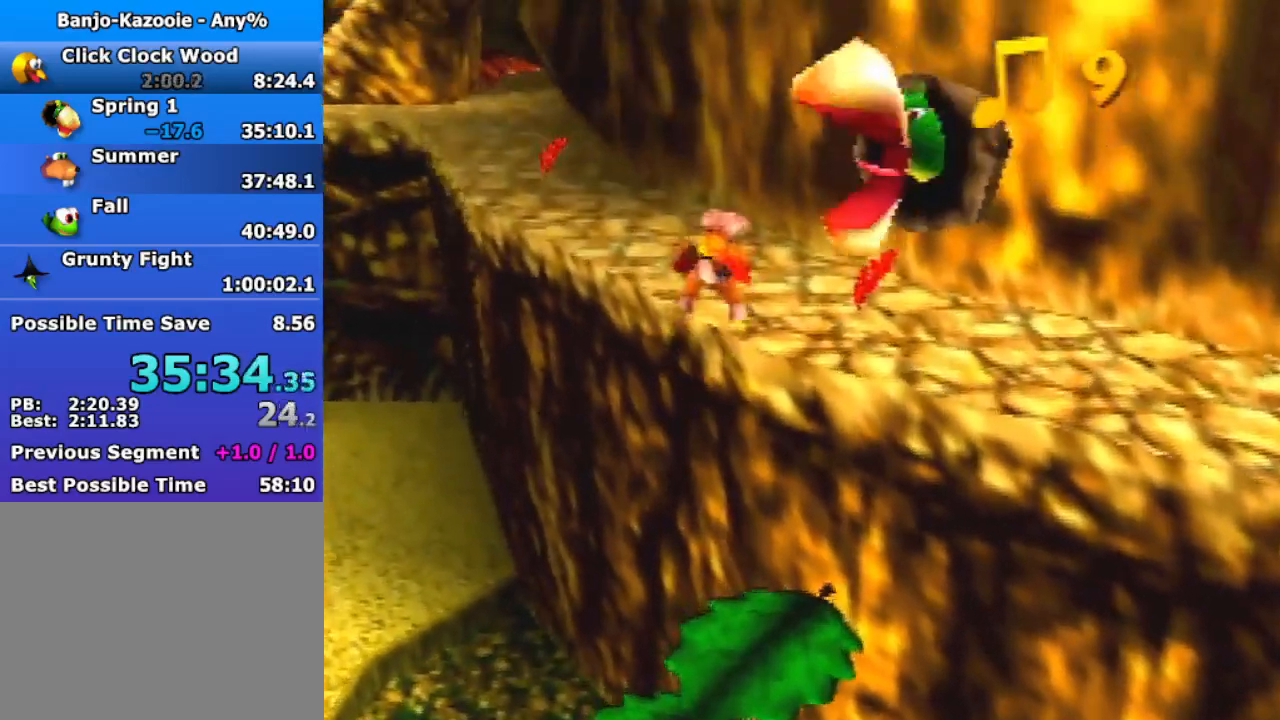
{"buttons": [], "left_stick": "up-right", "events": [[33, "left_stick", "up-left"], [167, "Z", "up"], [267, "left_stick", "up-right"]]}
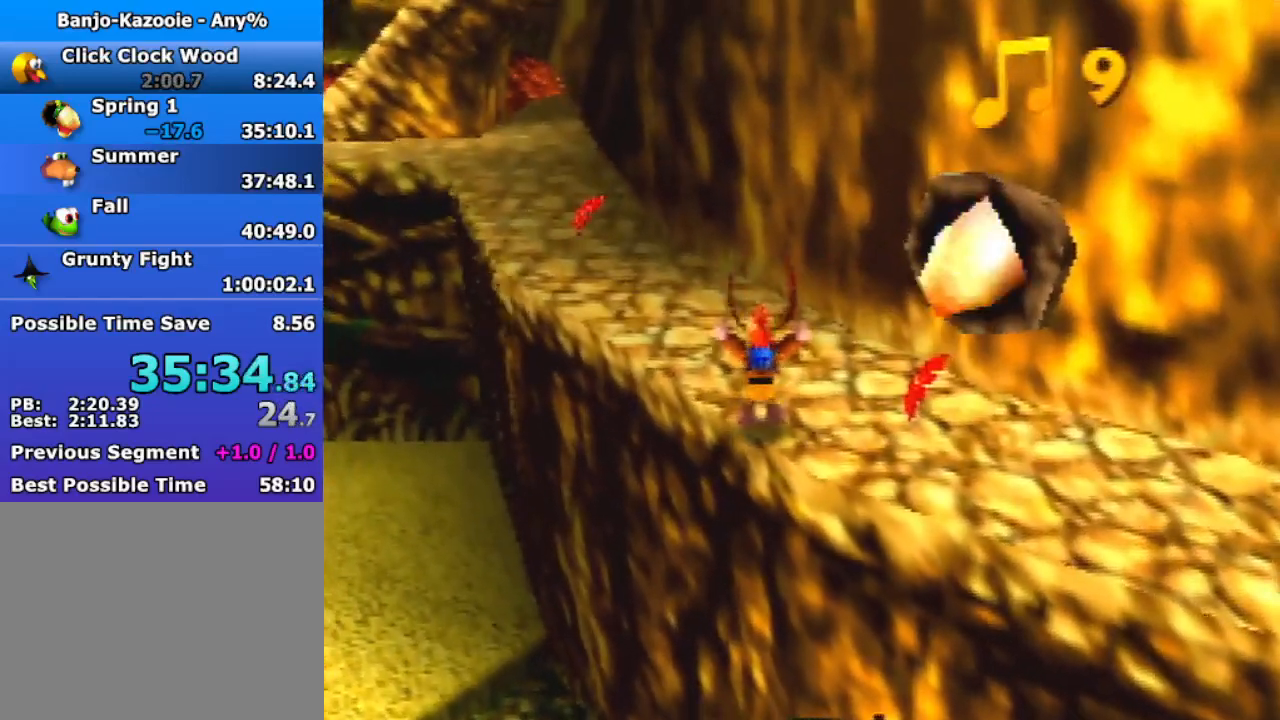
{"buttons": [], "left_stick": "up", "events": [[133, "left_stick", "up"]]}
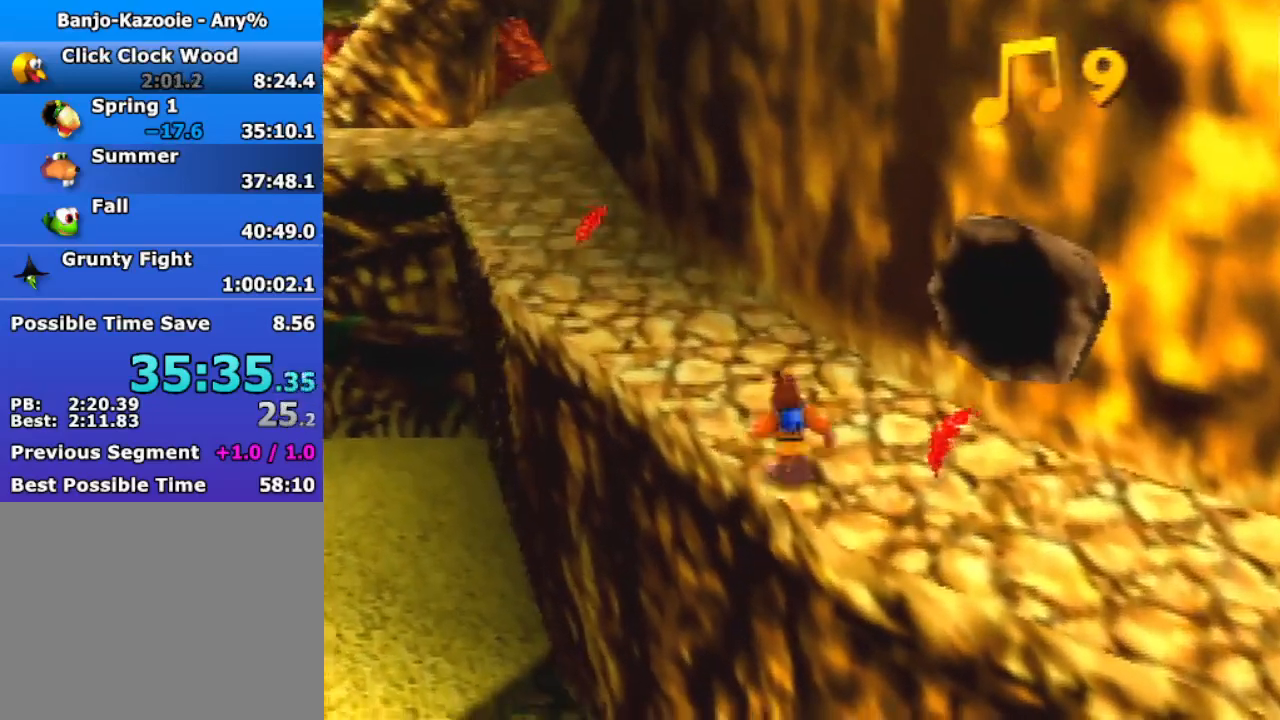
{"buttons": ["Z"], "left_stick": "up-left", "events": [[100, "Z", "down"], [133, "C_LEFT", "down"], [233, "C_LEFT", "up"], [367, "left_stick", "up-left"]]}